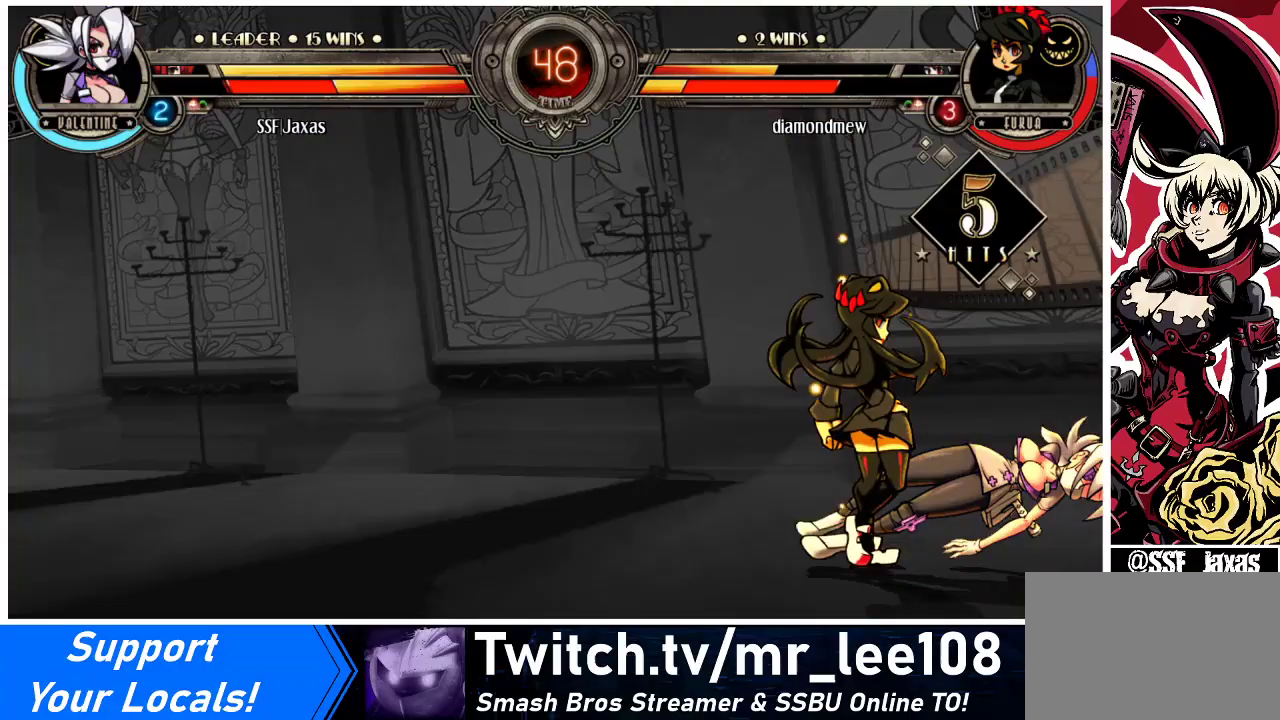
Gameplay with a controller (arcade stick); each line is a JSON object with the inputs held at the frame after it. "events" lists button and stick changes between this image and that frame as [ms after this image, input, new state], when the widget could be followed in between. Not read: L3 R3 other_buttons.
{"buttons": ["DPAD_RIGHT"], "events": [[467, "SQUARE", "up"]]}
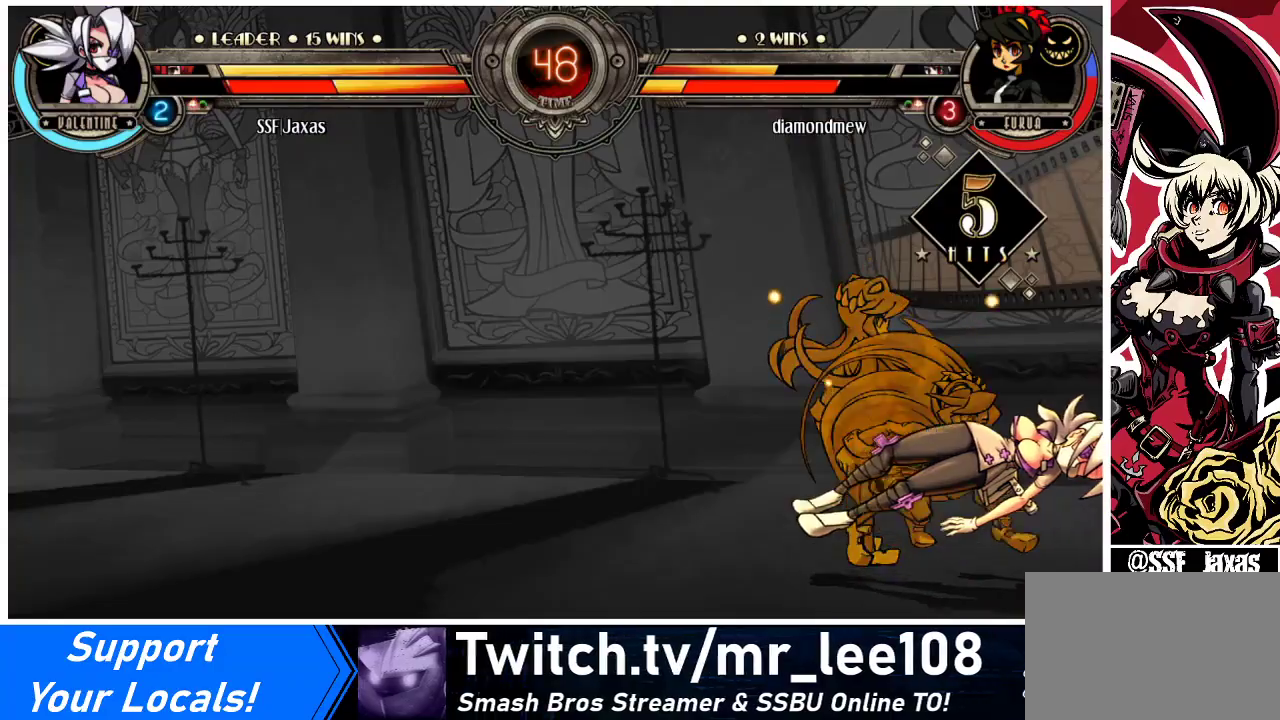
{"buttons": ["SQUARE", "DPAD_RIGHT"], "events": [[333, "SQUARE", "down"]]}
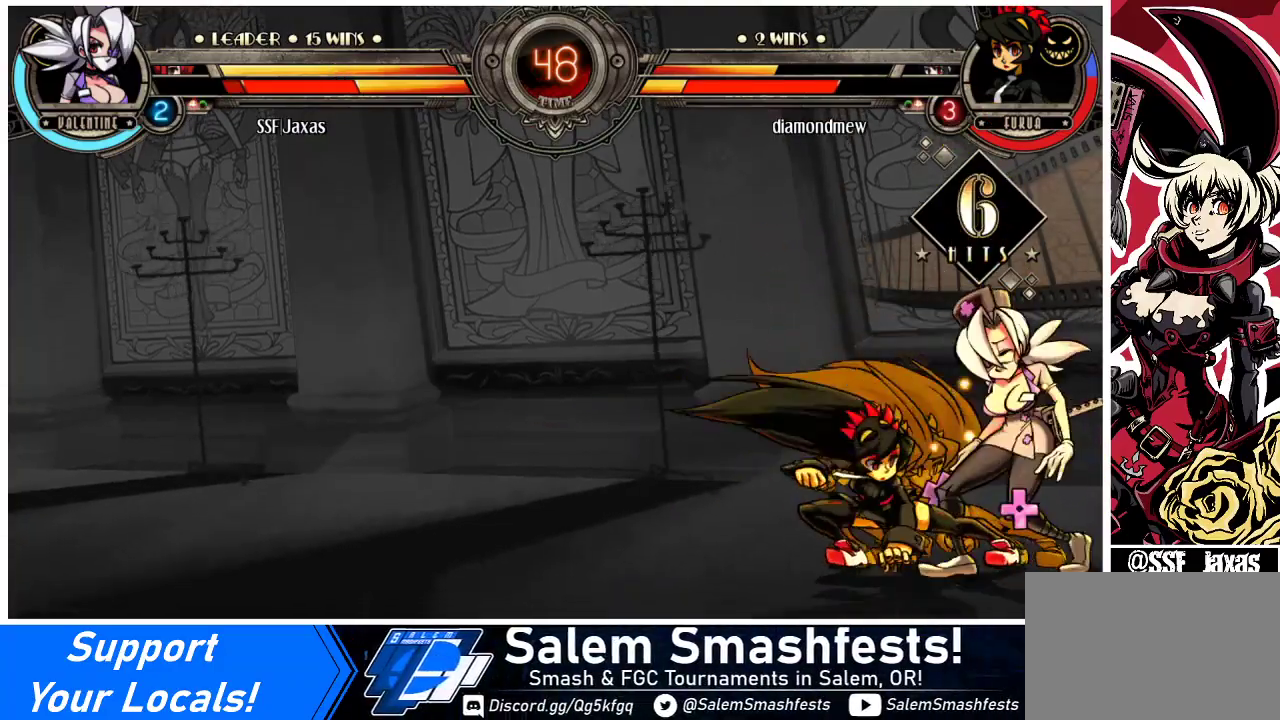
{"buttons": ["DPAD_RIGHT"], "events": [[300, "SQUARE", "up"], [400, "DPAD_RIGHT", "up"], [500, "DPAD_RIGHT", "down"]]}
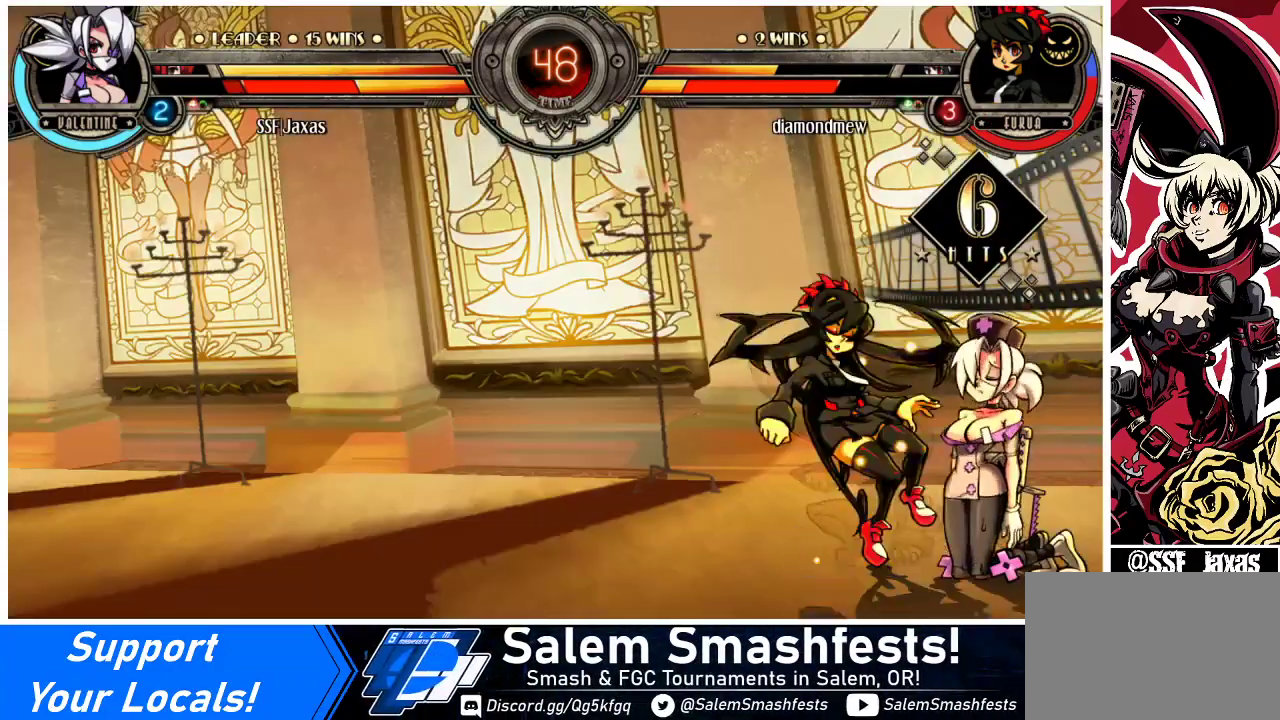
{"buttons": ["DPAD_RIGHT"], "events": [[67, "DPAD_RIGHT", "up"], [133, "DPAD_DOWN", "down"], [167, "DPAD_RIGHT", "down"], [200, "DPAD_DOWN", "up"], [233, "DPAD_RIGHT", "up"], [333, "DPAD_RIGHT", "down"]]}
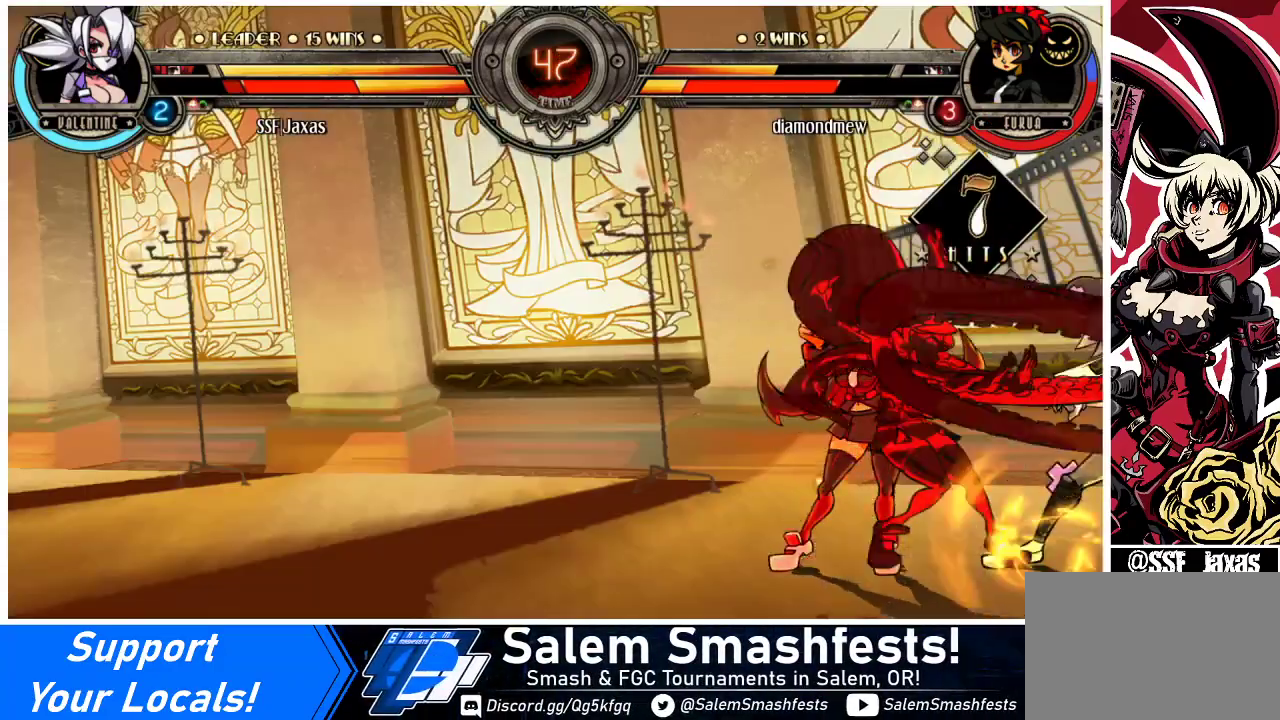
{"buttons": ["DPAD_DOWN", "DPAD_RIGHT"], "events": [[500, "DPAD_DOWN", "down"]]}
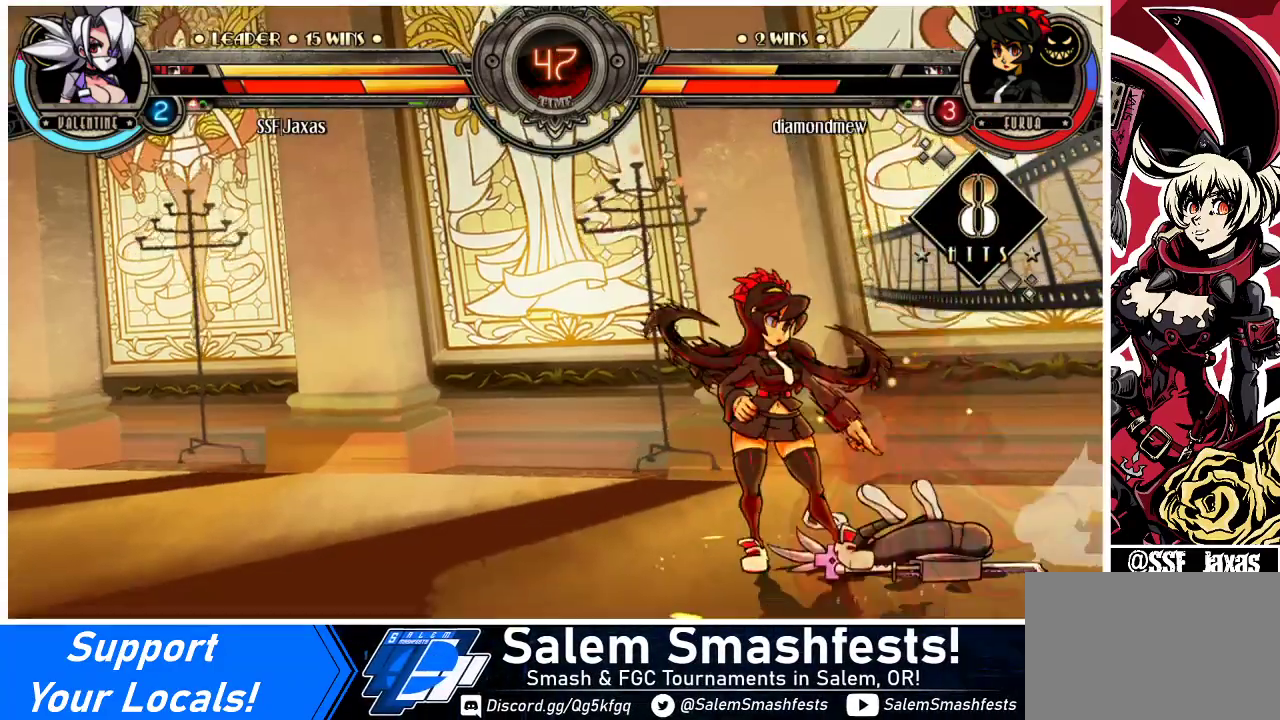
{"buttons": ["DPAD_RIGHT"], "events": [[133, "DPAD_DOWN", "up"], [367, "DPAD_RIGHT", "up"], [400, "DPAD_LEFT", "down"], [433, "DPAD_LEFT", "up"], [467, "DPAD_RIGHT", "down"]]}
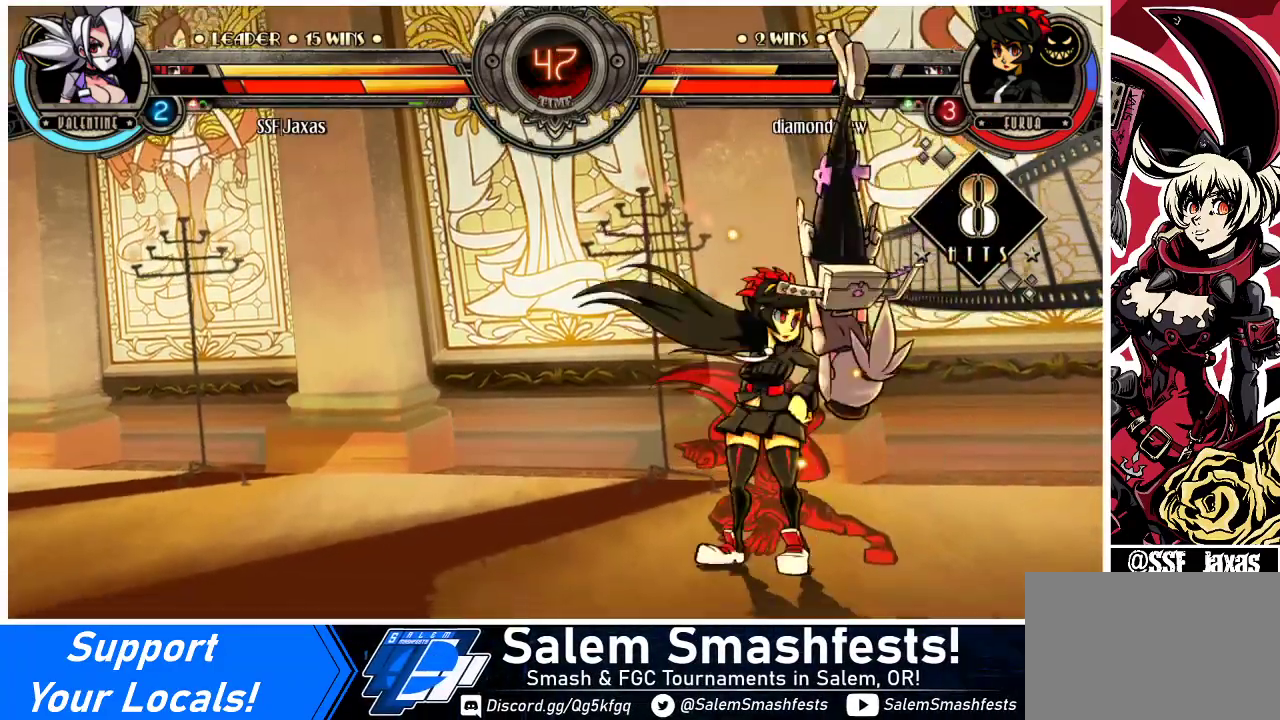
{"buttons": ["DPAD_RIGHT"], "events": [[67, "SQUARE", "down"], [367, "SQUARE", "up"]]}
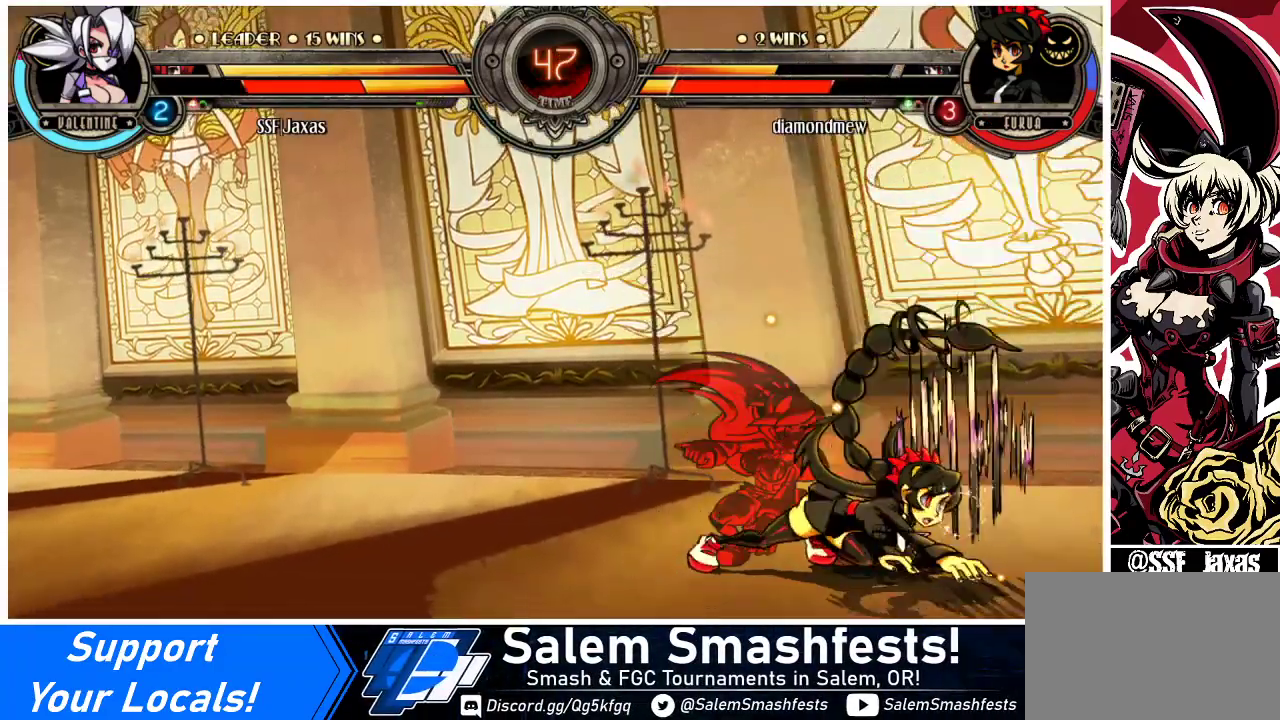
{"buttons": ["DPAD_DOWN", "DPAD_RIGHT"], "events": [[300, "DPAD_RIGHT", "up"], [367, "DPAD_RIGHT", "down"], [433, "DPAD_RIGHT", "up"], [467, "DPAD_RIGHT", "down"], [500, "DPAD_DOWN", "down"]]}
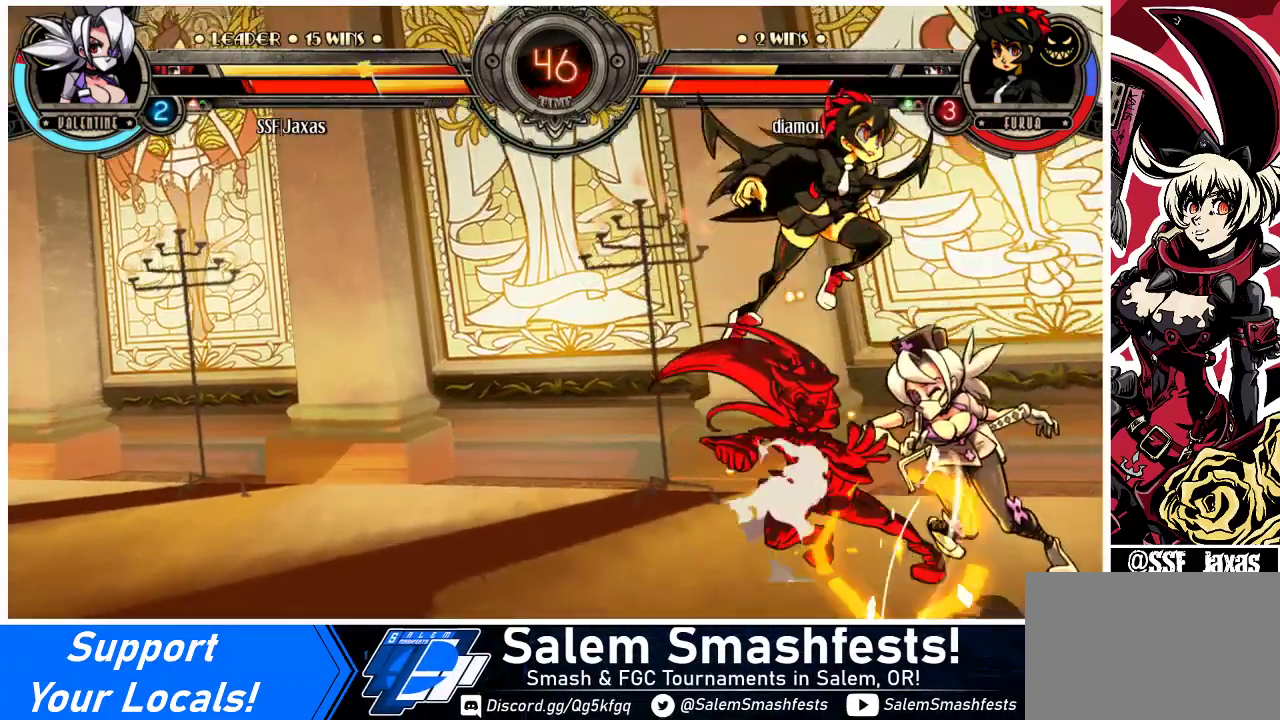
{"buttons": ["DPAD_RIGHT"], "events": [[33, "DPAD_DOWN", "up"], [67, "CIRCLE", "down"], [67, "CROSS", "down"], [67, "DPAD_RIGHT", "up"], [100, "CIRCLE", "up"], [100, "CROSS", "up"], [367, "DPAD_RIGHT", "down"]]}
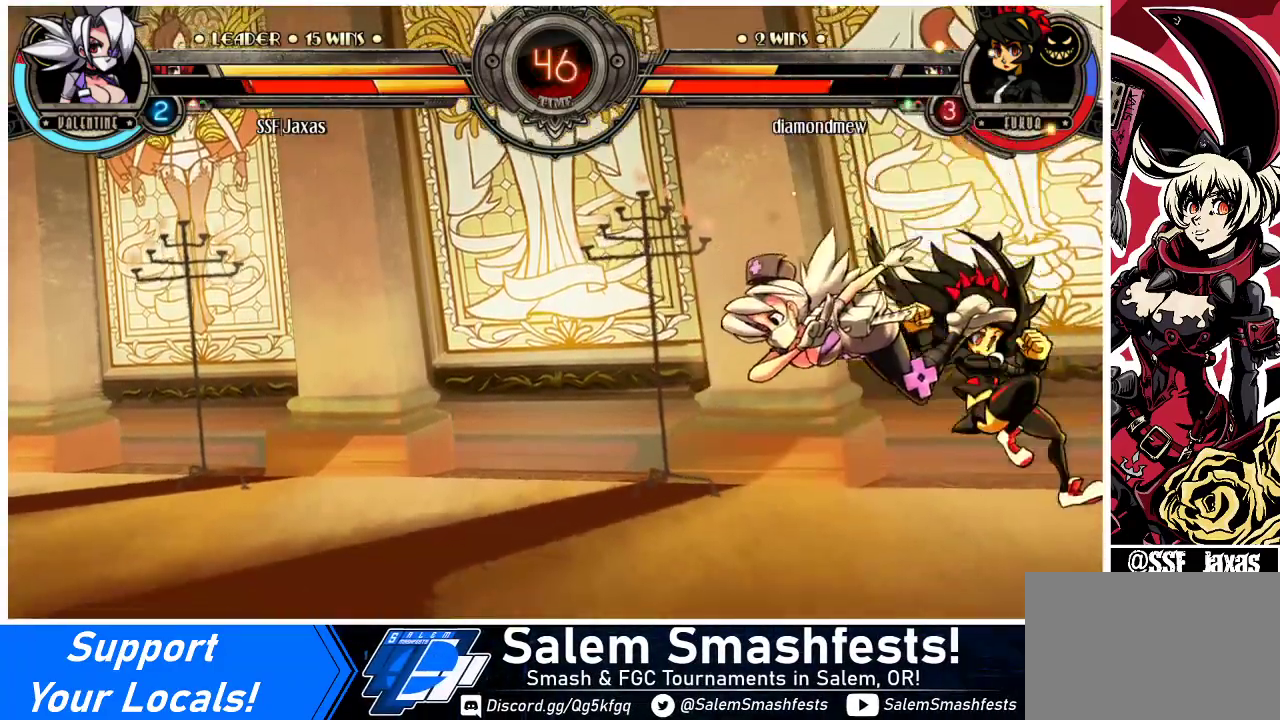
{"buttons": ["DPAD_LEFT"], "events": [[67, "DPAD_LEFT", "down"], [67, "DPAD_RIGHT", "up"], [267, "SQUARE", "down"], [400, "SQUARE", "up"]]}
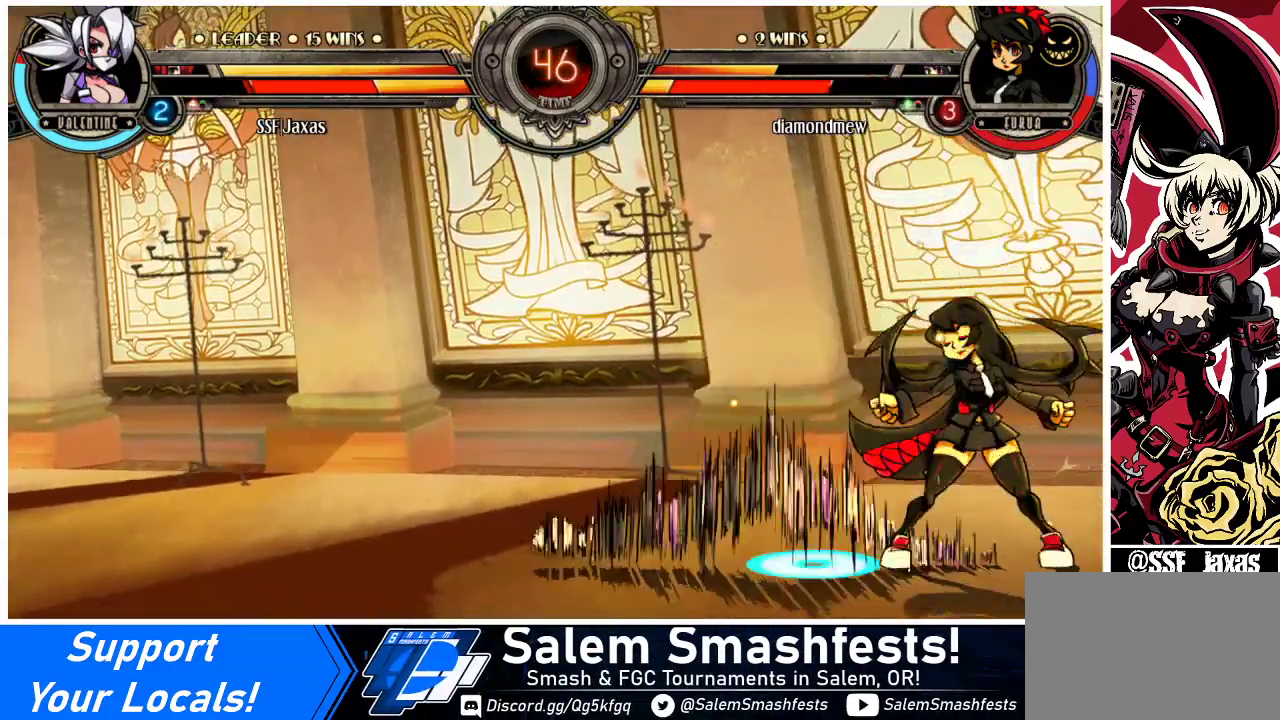
{"buttons": ["DPAD_LEFT"], "events": [[367, "DPAD_LEFT", "up"], [467, "DPAD_LEFT", "down"]]}
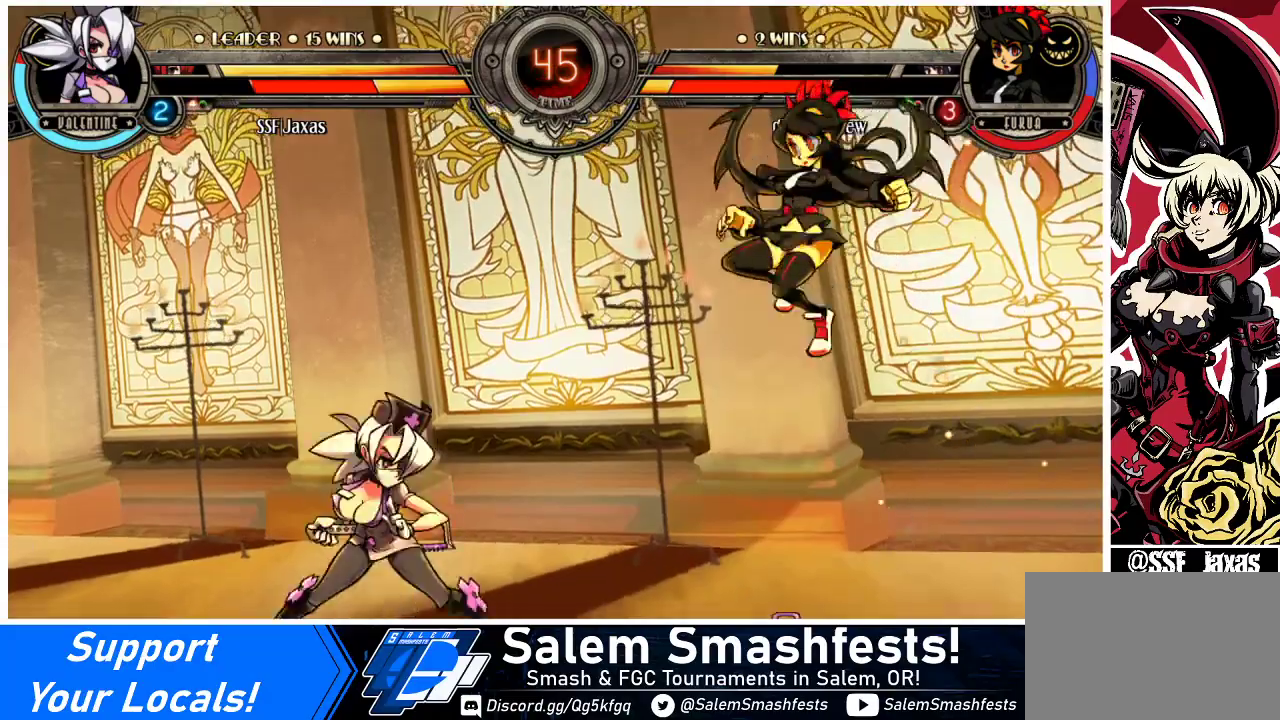
{"buttons": [], "events": [[33, "DPAD_LEFT", "up"], [67, "DPAD_DOWN", "down"], [133, "DPAD_LEFT", "down"], [167, "DPAD_DOWN", "up"], [200, "CIRCLE", "down"], [200, "CROSS", "down"], [233, "DPAD_LEFT", "up"], [267, "CIRCLE", "up"], [267, "CROSS", "up"]]}
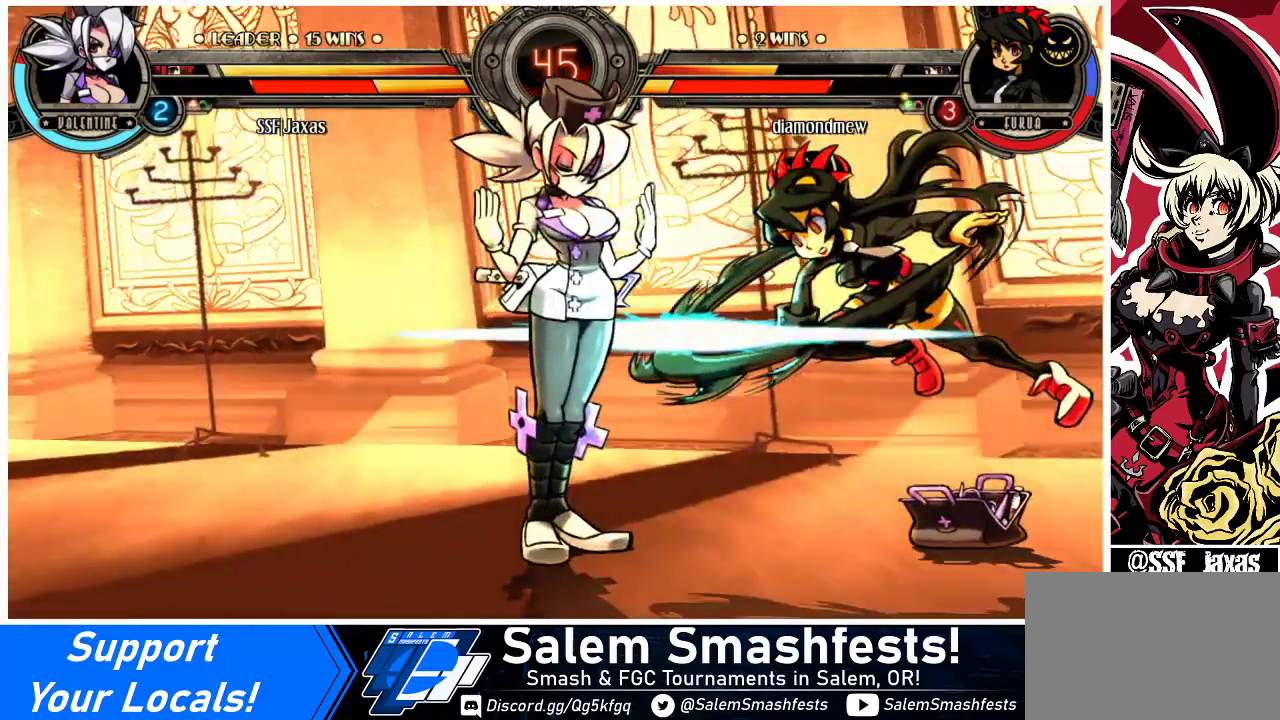
{"buttons": [], "events": []}
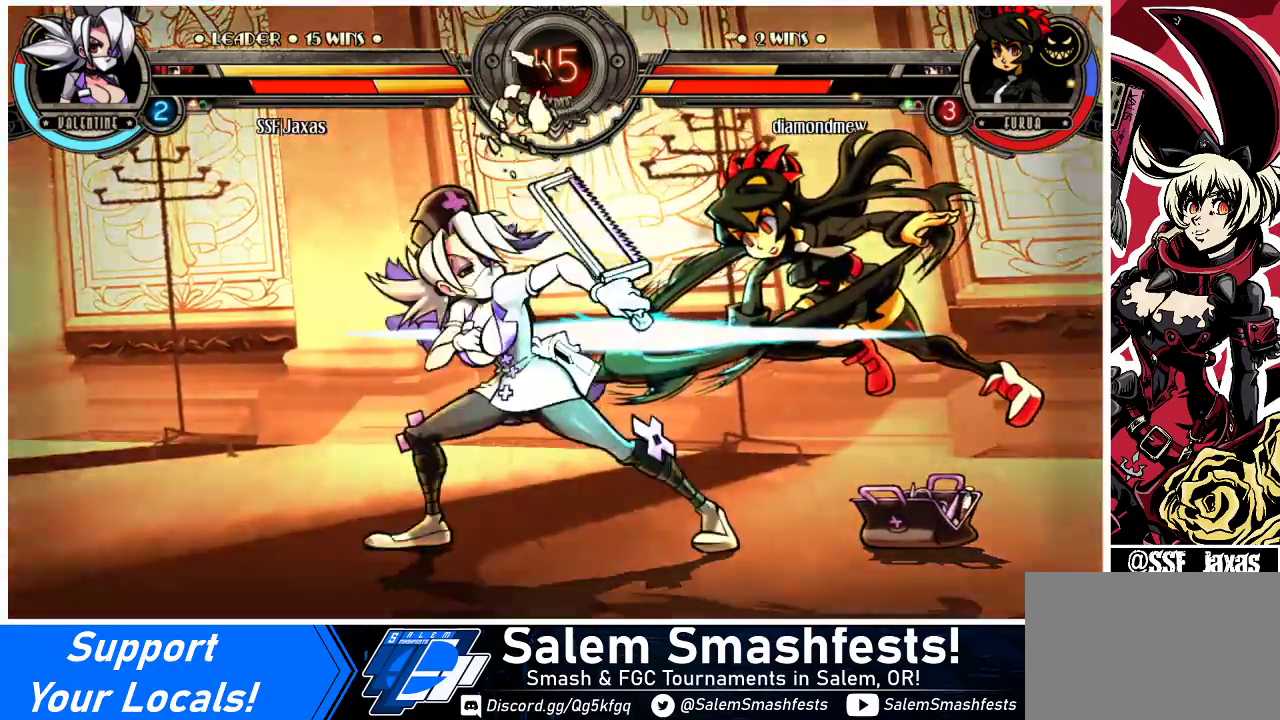
{"buttons": [], "events": []}
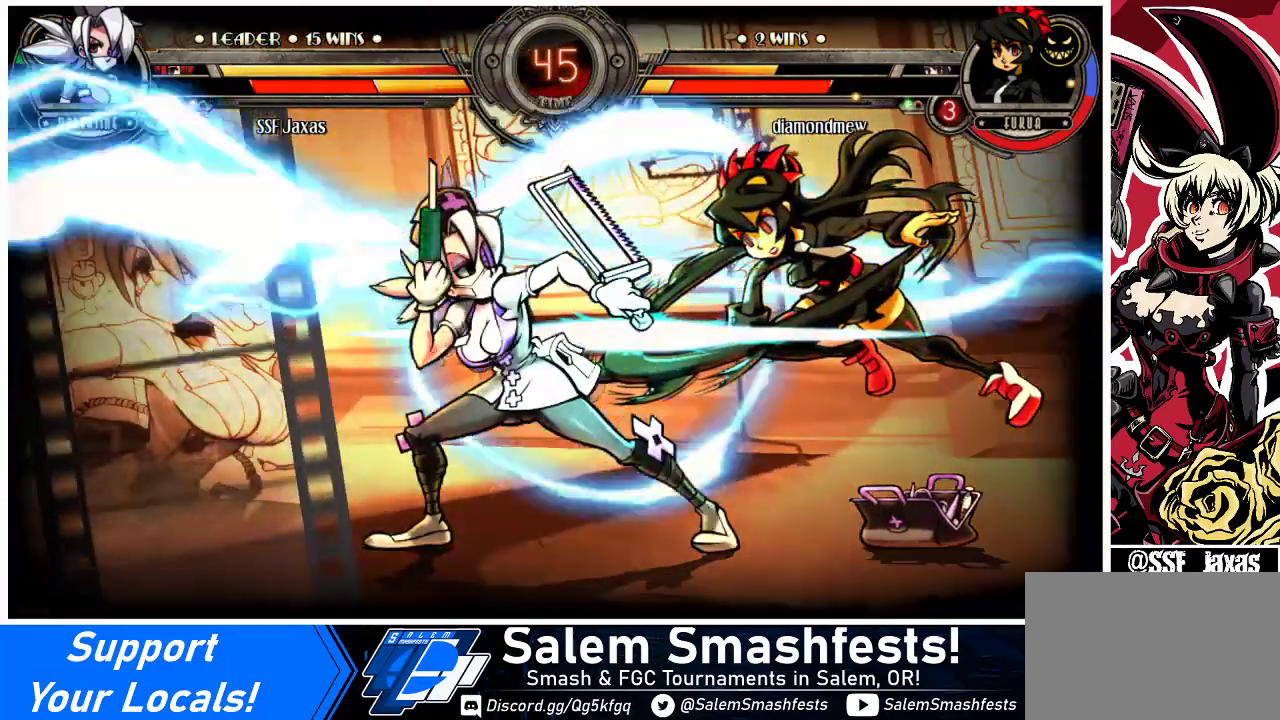
{"buttons": [], "events": []}
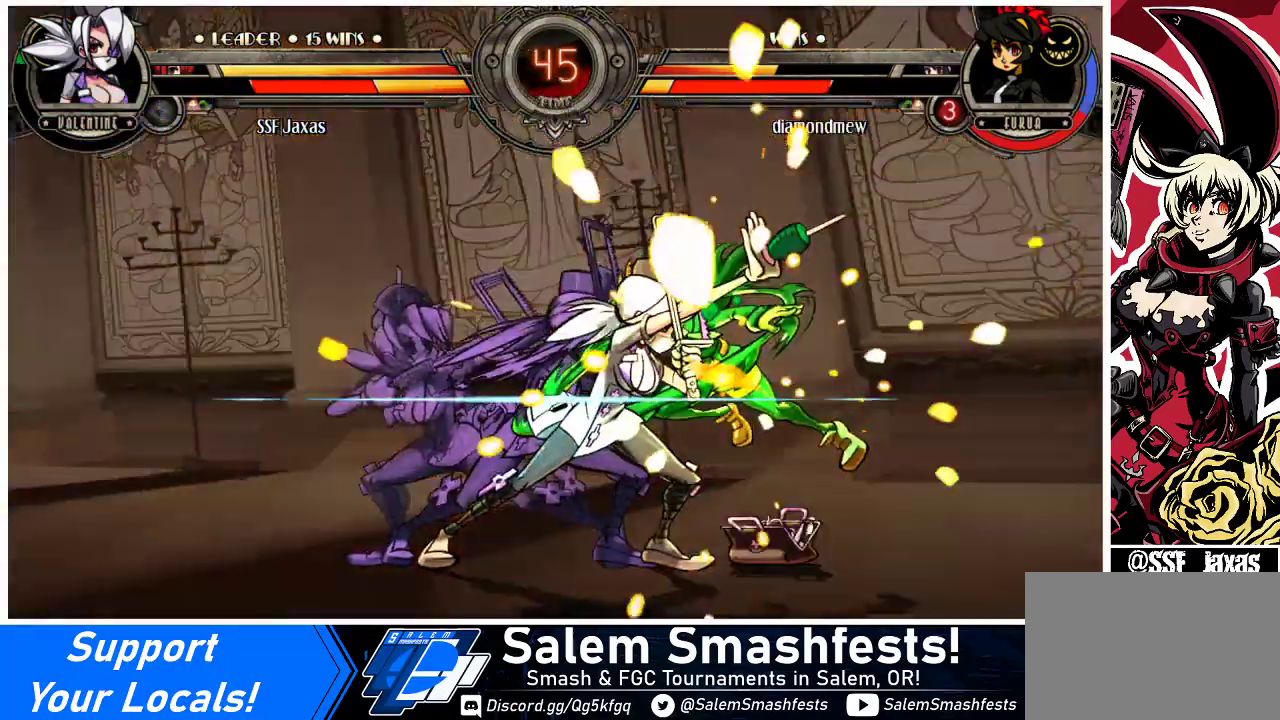
{"buttons": ["DPAD_RIGHT"], "events": [[67, "DPAD_RIGHT", "down"]]}
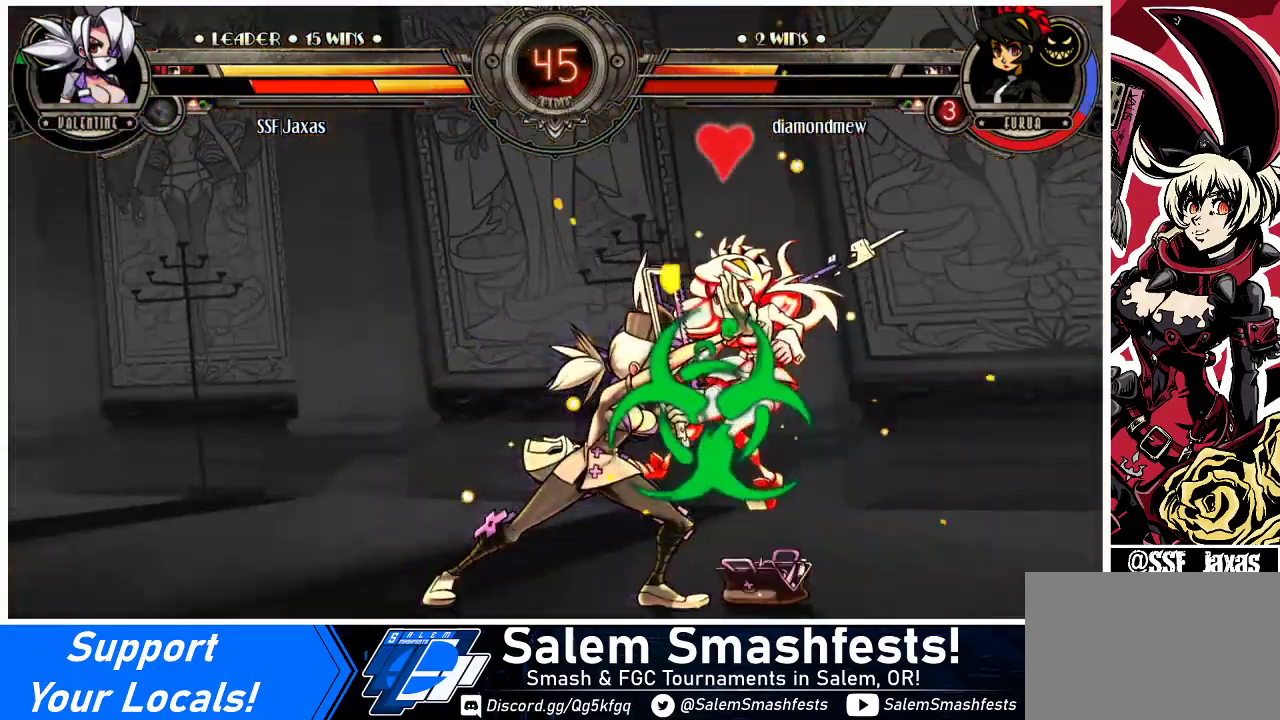
{"buttons": ["DPAD_LEFT"], "events": [[200, "DPAD_RIGHT", "up"], [500, "DPAD_LEFT", "down"]]}
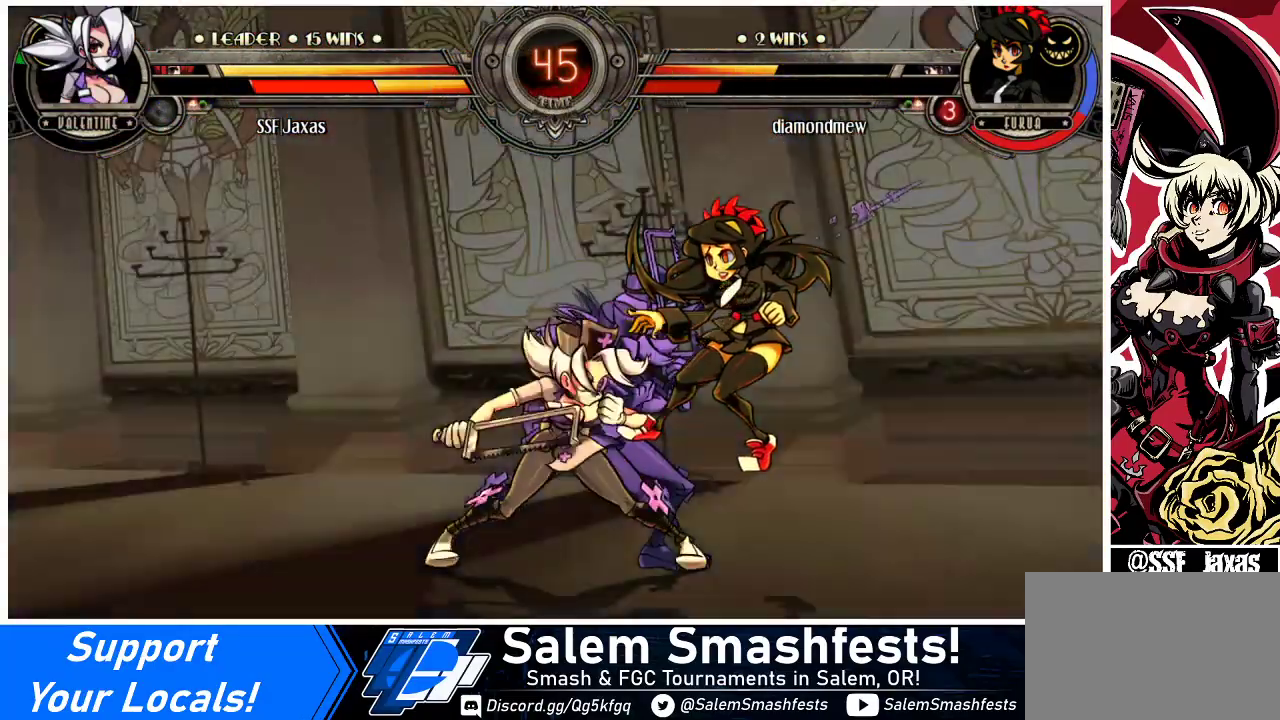
{"buttons": ["DPAD_LEFT"], "events": []}
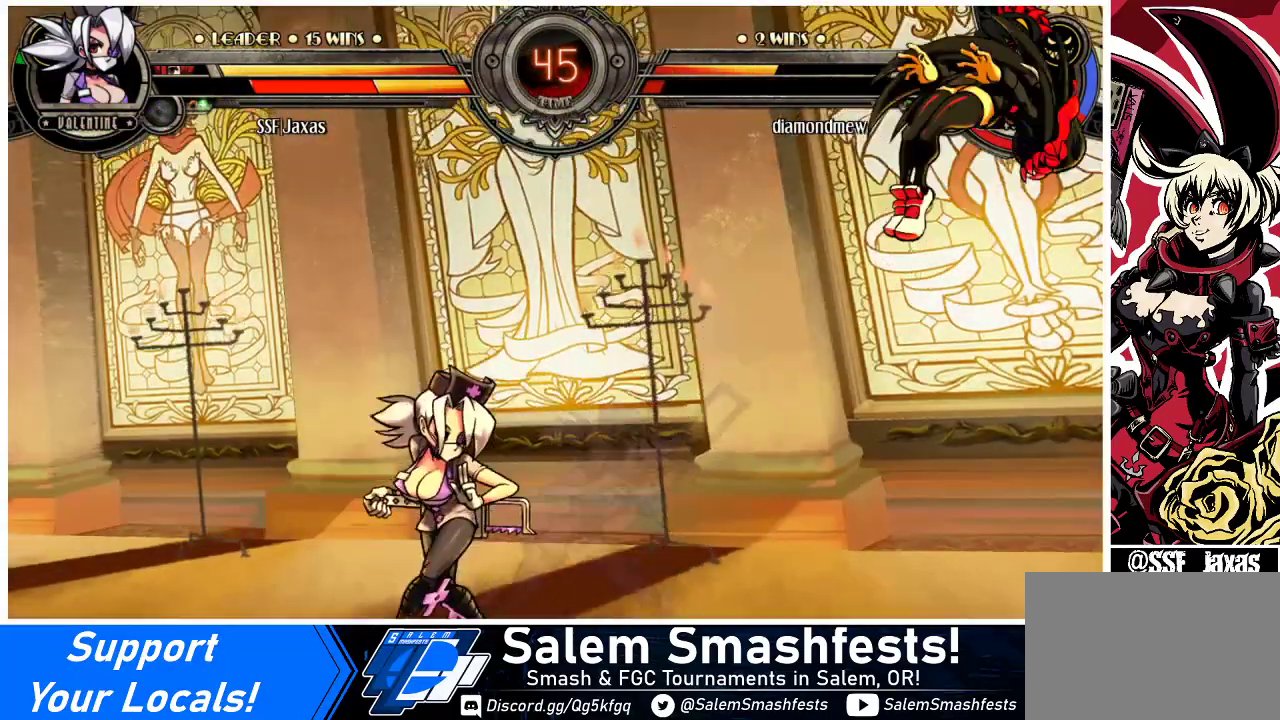
{"buttons": ["DPAD_DOWN"], "events": [[333, "DPAD_LEFT", "up"], [467, "DPAD_DOWN", "down"]]}
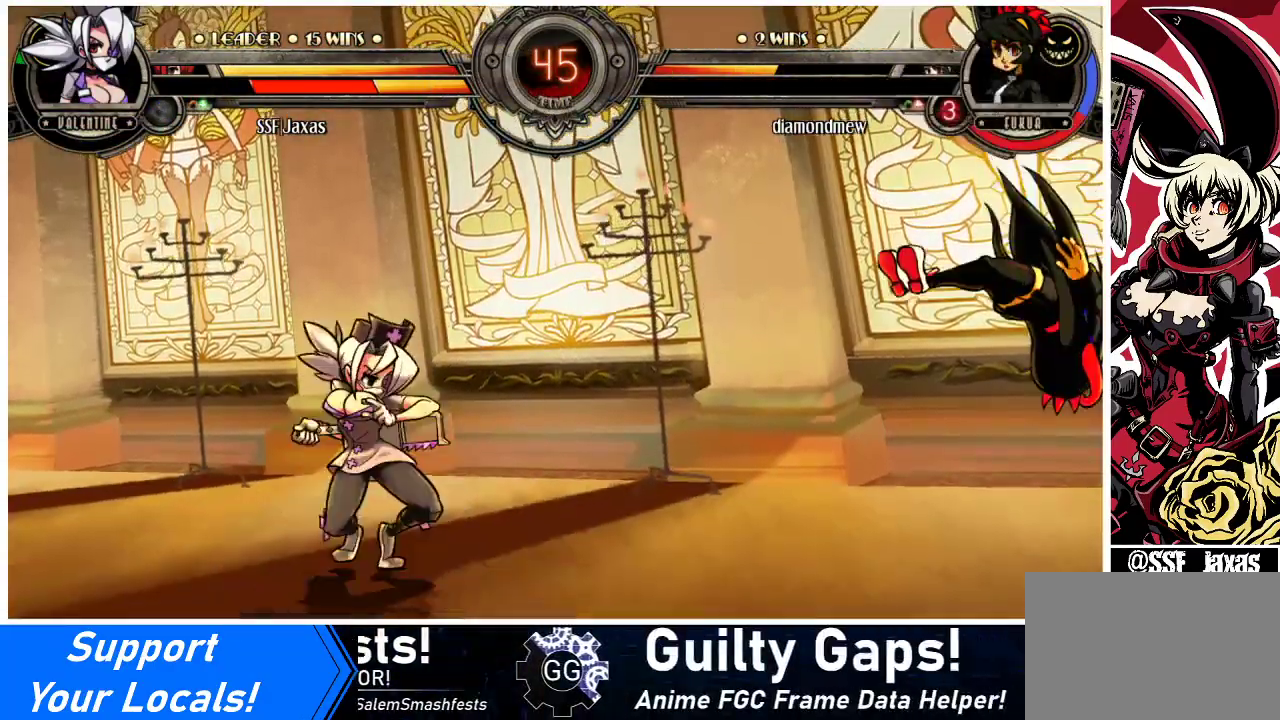
{"buttons": ["TRIANGLE", "DPAD_LEFT"], "events": [[33, "DPAD_LEFT", "down"], [67, "DPAD_DOWN", "up"], [67, "TRIANGLE", "down"], [133, "DPAD_LEFT", "up"], [433, "DPAD_LEFT", "down"]]}
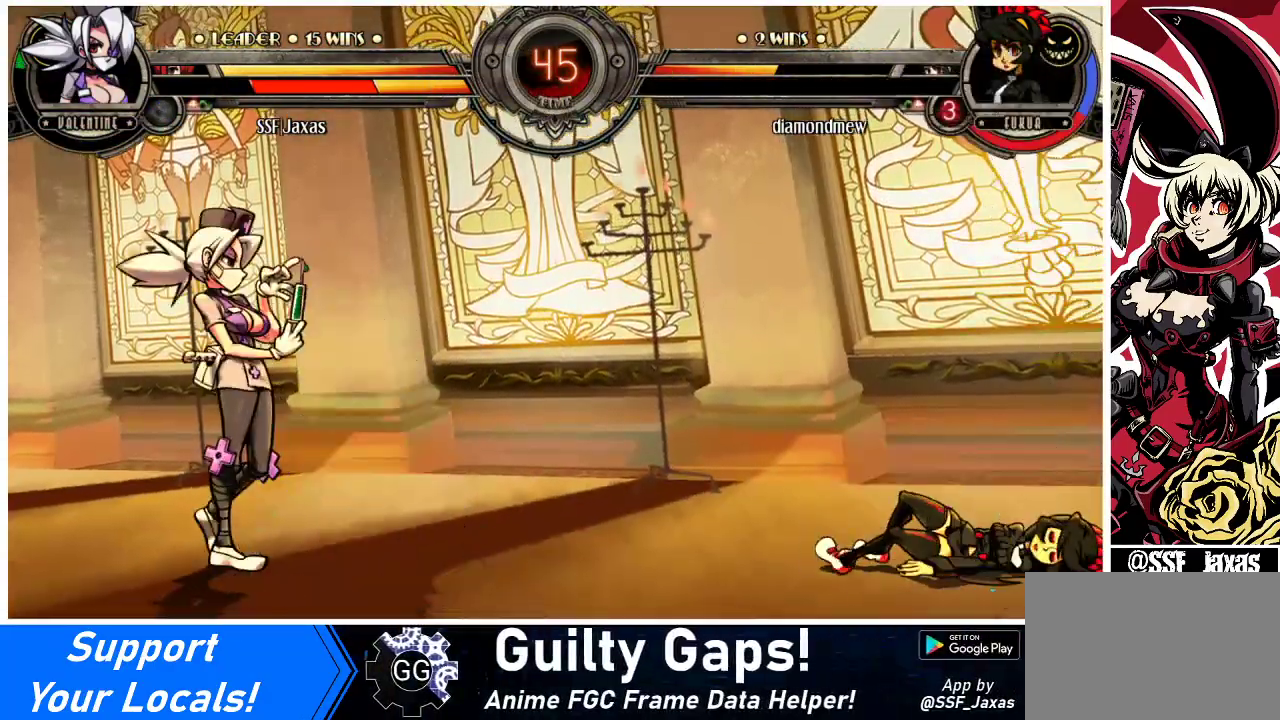
{"buttons": ["DPAD_LEFT"], "events": [[100, "TRIANGLE", "up"]]}
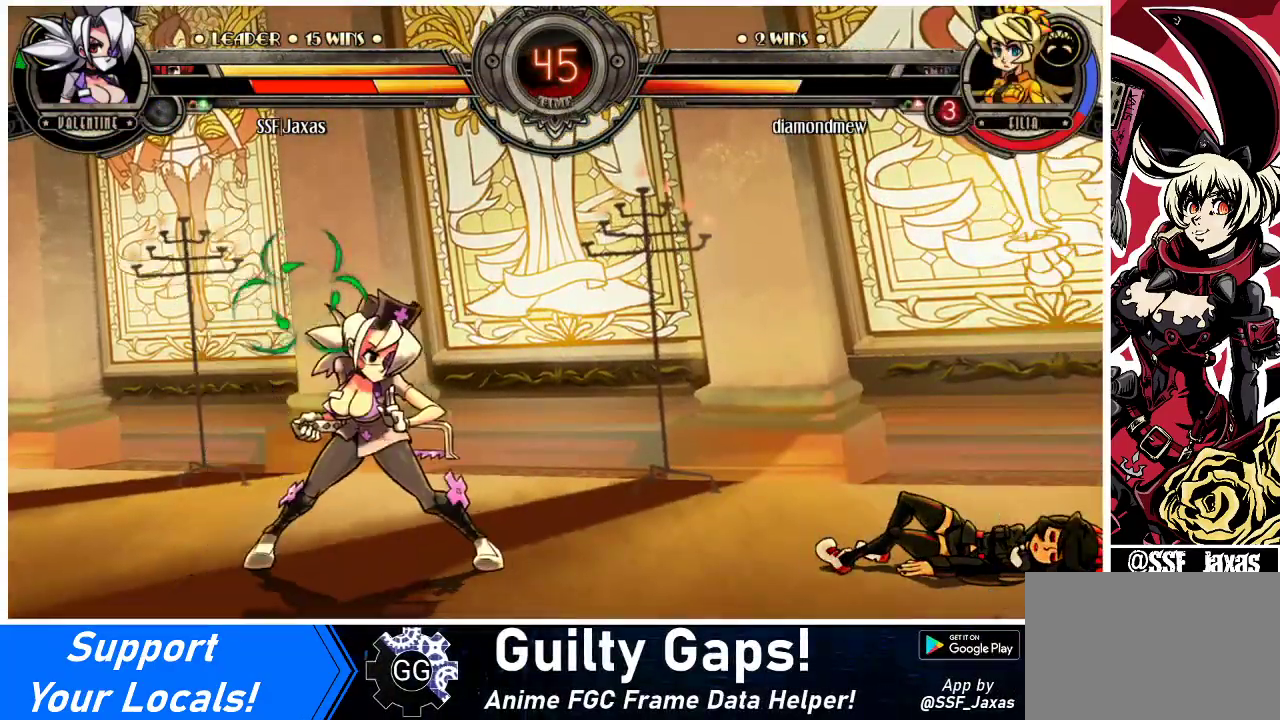
{"buttons": ["DPAD_RIGHT"], "events": [[133, "DPAD_UP", "down"], [267, "DPAD_LEFT", "up"], [267, "DPAD_UP", "up"], [333, "DPAD_RIGHT", "down"], [400, "DPAD_RIGHT", "up"], [467, "DPAD_RIGHT", "down"]]}
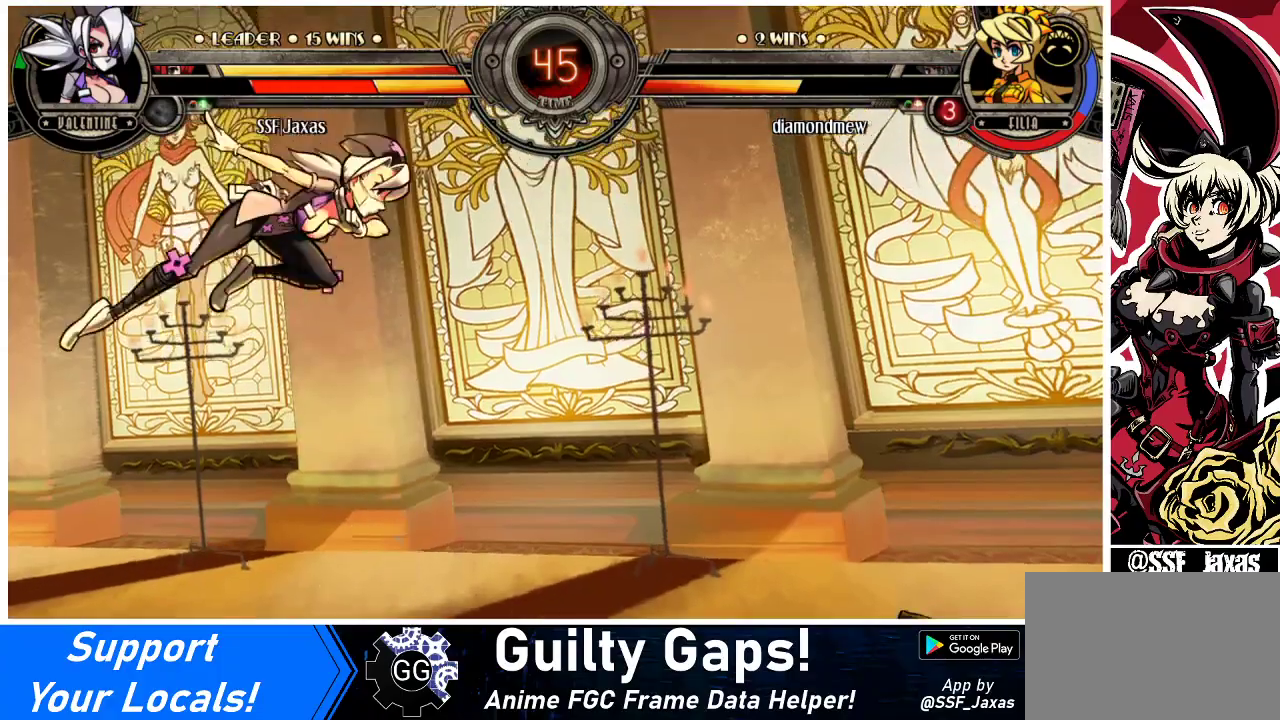
{"buttons": ["DPAD_LEFT"], "events": [[100, "DPAD_RIGHT", "up"], [333, "DPAD_LEFT", "down"]]}
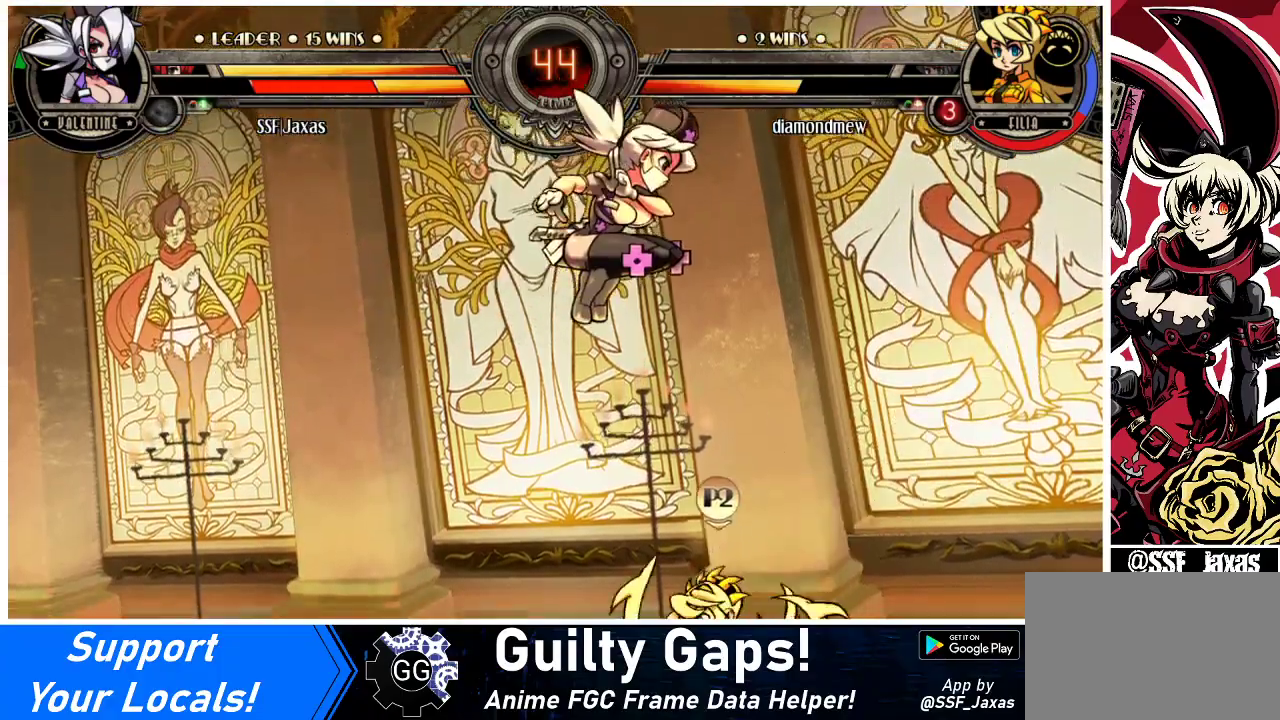
{"buttons": ["DPAD_LEFT"], "events": [[200, "R2", "down"], [233, "R2", "up"]]}
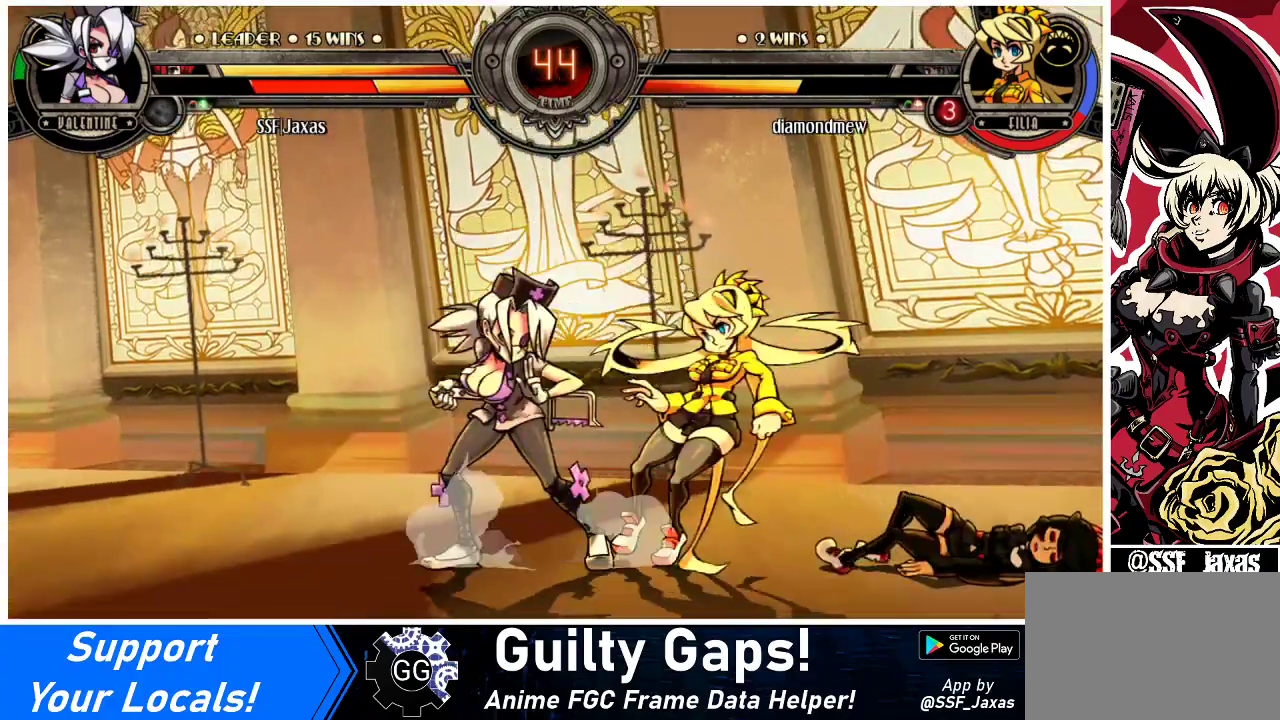
{"buttons": ["CIRCLE"], "events": [[67, "DPAD_DOWN", "down"], [233, "CROSS", "down"], [300, "DPAD_DOWN", "up"], [300, "DPAD_LEFT", "up"], [333, "CROSS", "up"], [433, "CIRCLE", "down"]]}
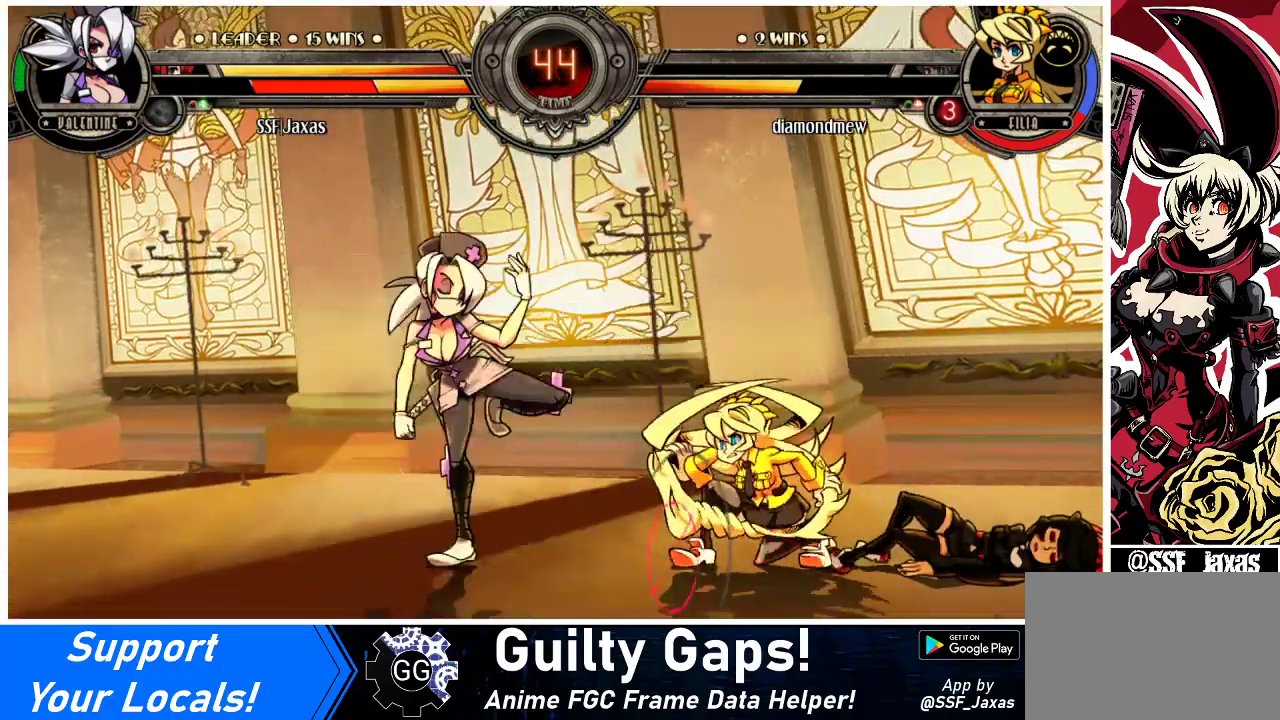
{"buttons": [], "events": [[100, "CIRCLE", "up"]]}
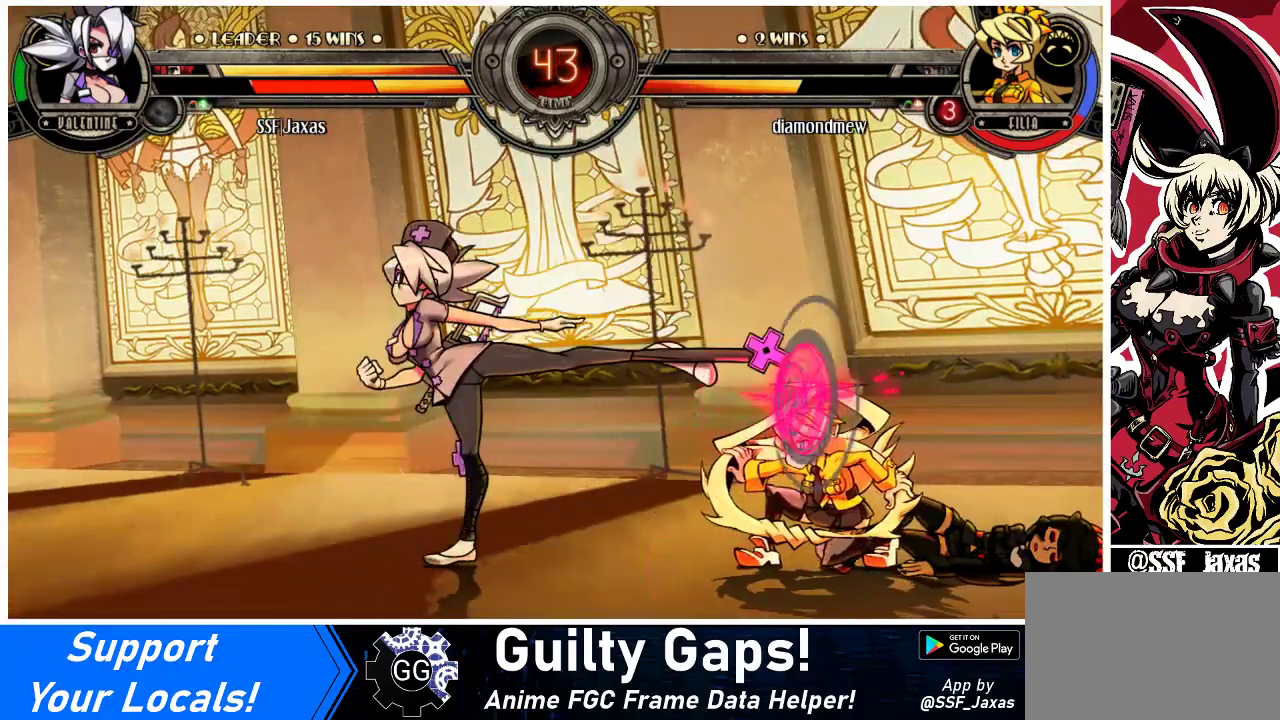
{"buttons": ["DPAD_RIGHT"], "events": [[367, "DPAD_RIGHT", "down"], [433, "DPAD_RIGHT", "up"], [467, "DPAD_RIGHT", "down"]]}
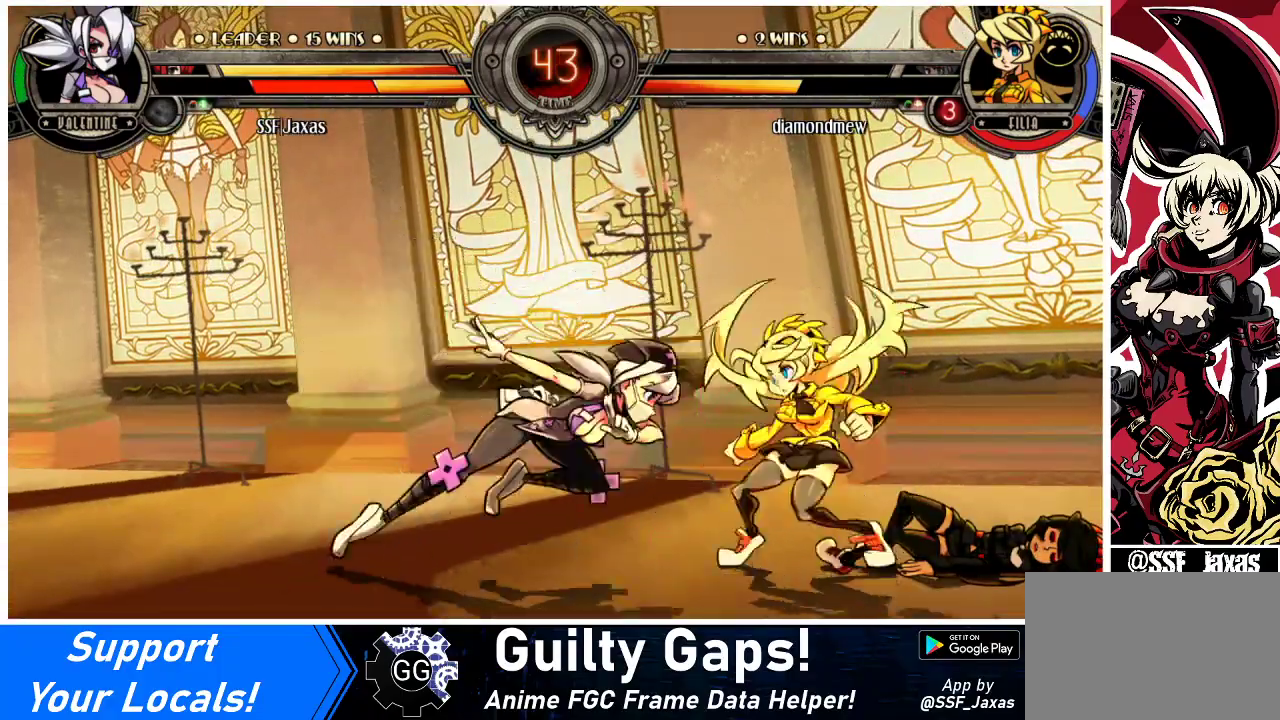
{"buttons": [], "events": [[67, "DPAD_DOWN", "down"], [100, "CROSS", "down"], [100, "DPAD_RIGHT", "up"], [167, "DPAD_DOWN", "up"], [233, "CROSS", "up"], [267, "CIRCLE", "down"], [400, "CIRCLE", "up"]]}
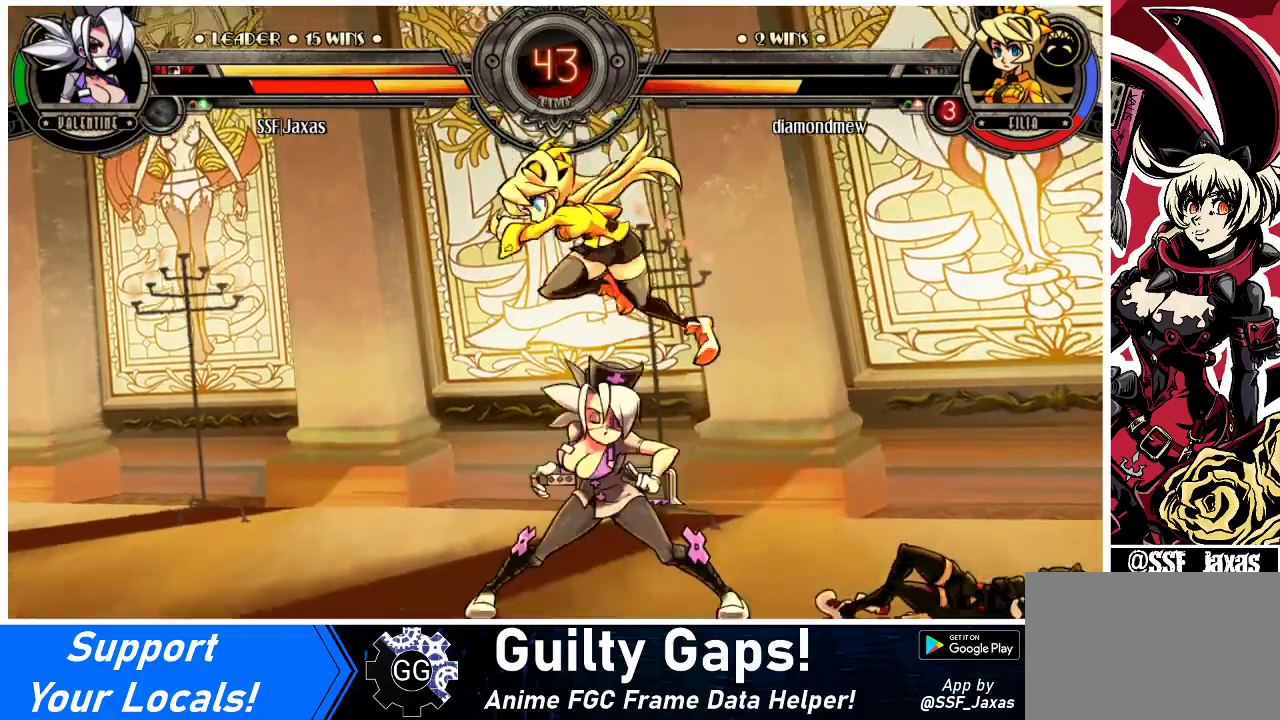
{"buttons": ["DPAD_DOWN", "DPAD_RIGHT"], "events": [[67, "DPAD_LEFT", "down"], [233, "DPAD_DOWN", "down"], [233, "DPAD_LEFT", "up"], [267, "DPAD_RIGHT", "down"]]}
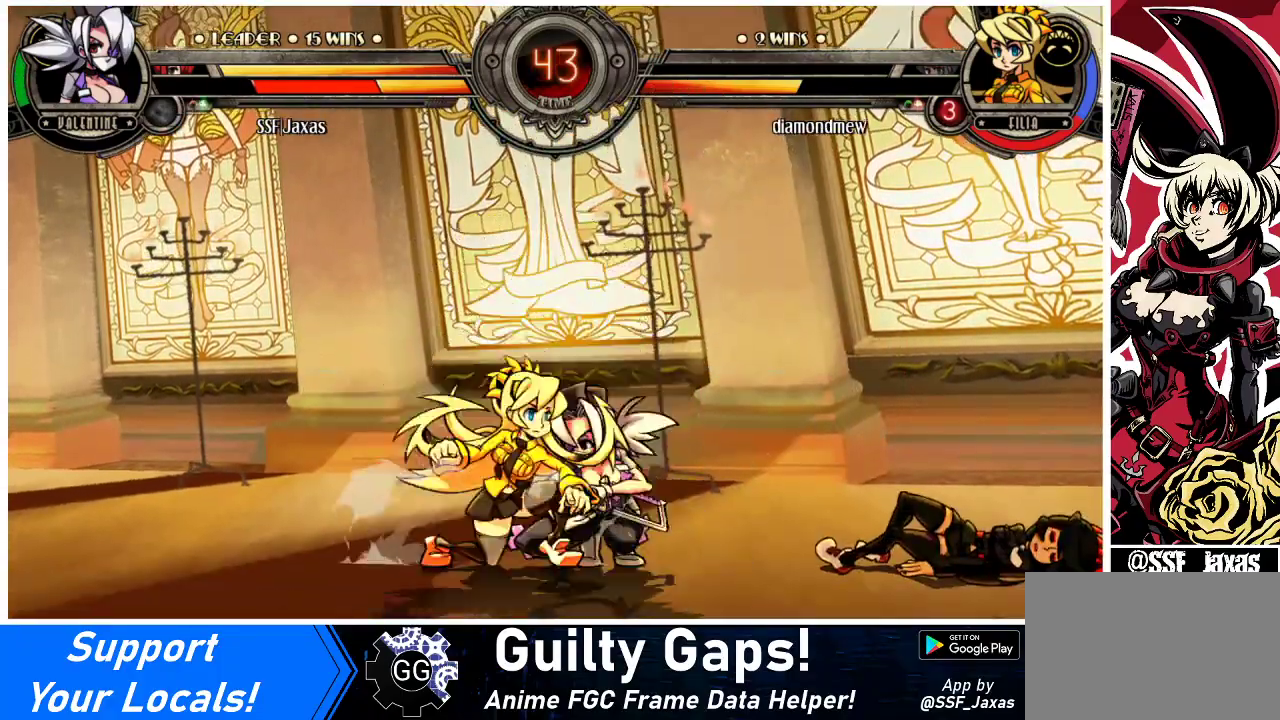
{"buttons": ["DPAD_DOWN", "DPAD_RIGHT"], "events": []}
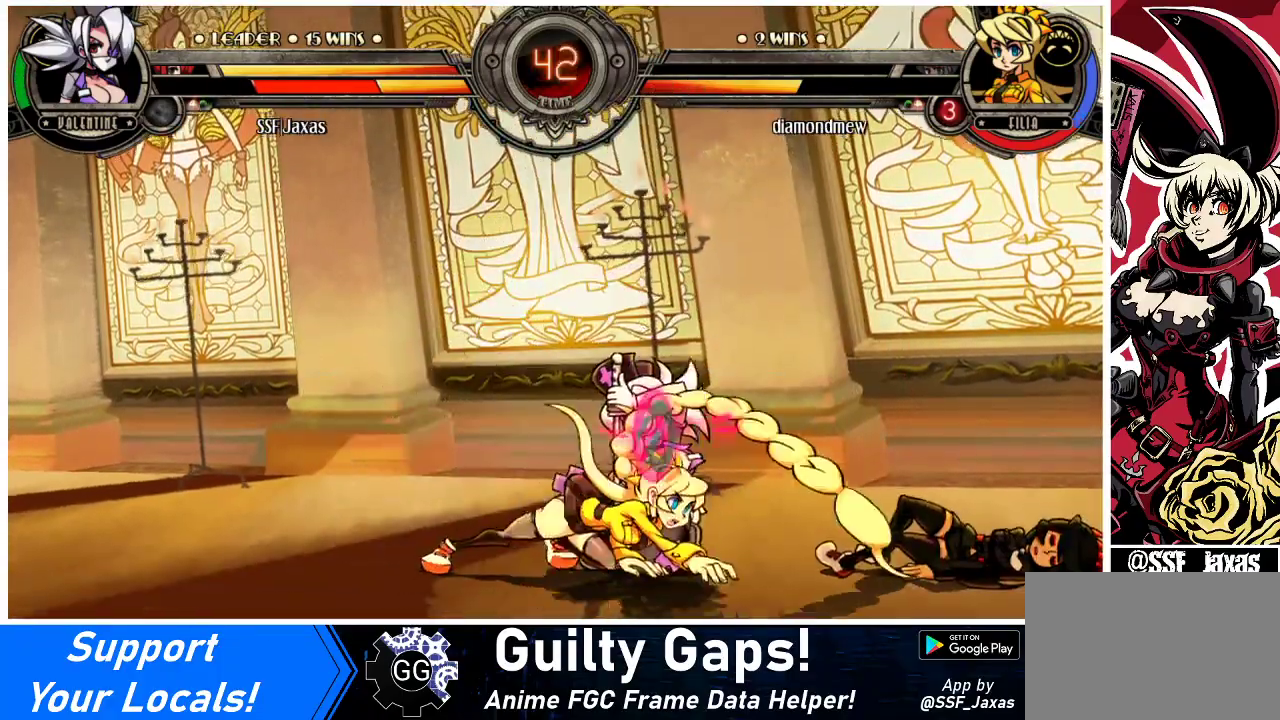
{"buttons": ["CROSS", "DPAD_DOWN", "DPAD_RIGHT"], "events": [[467, "CROSS", "down"]]}